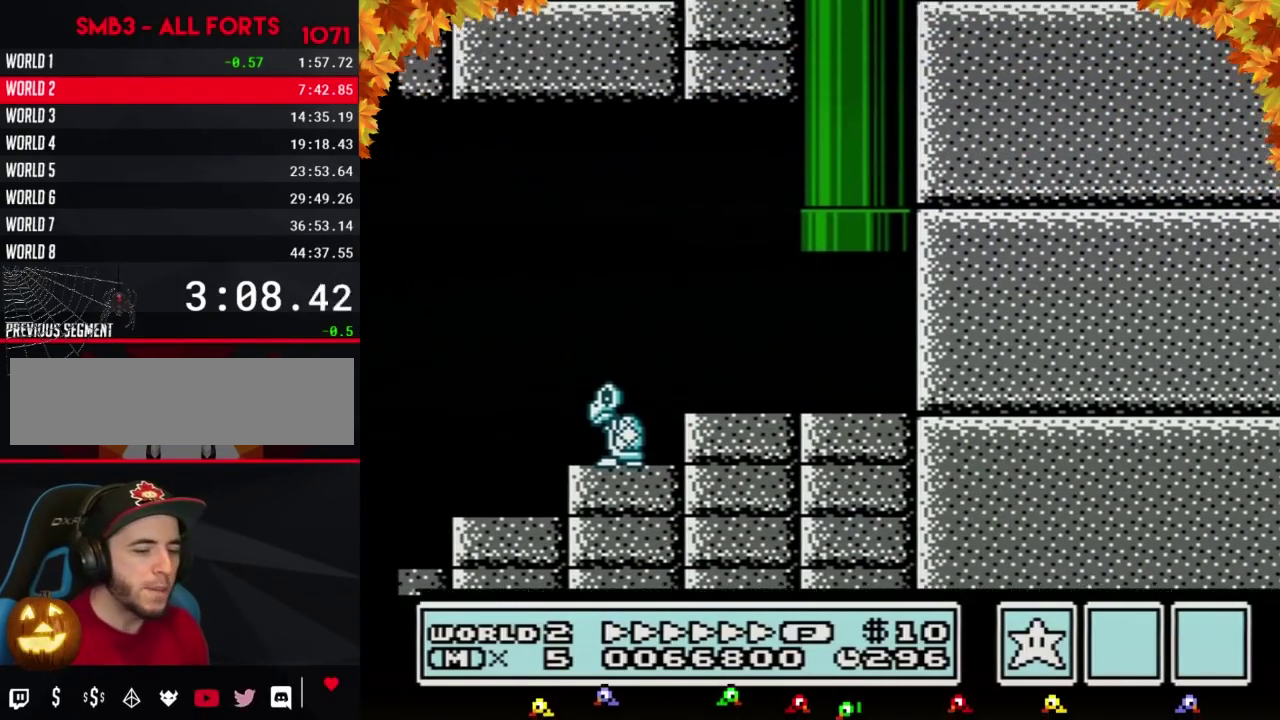
Gameplay with a controller (Nintendo layout); each line is a JSON object with the inputs held at the frame after it. "events" lists button and stick changes between this image and that frame as [ms after this image, input, new state], when the widget could be followed in between. Not read: L3 R3.
{"buttons": [], "events": []}
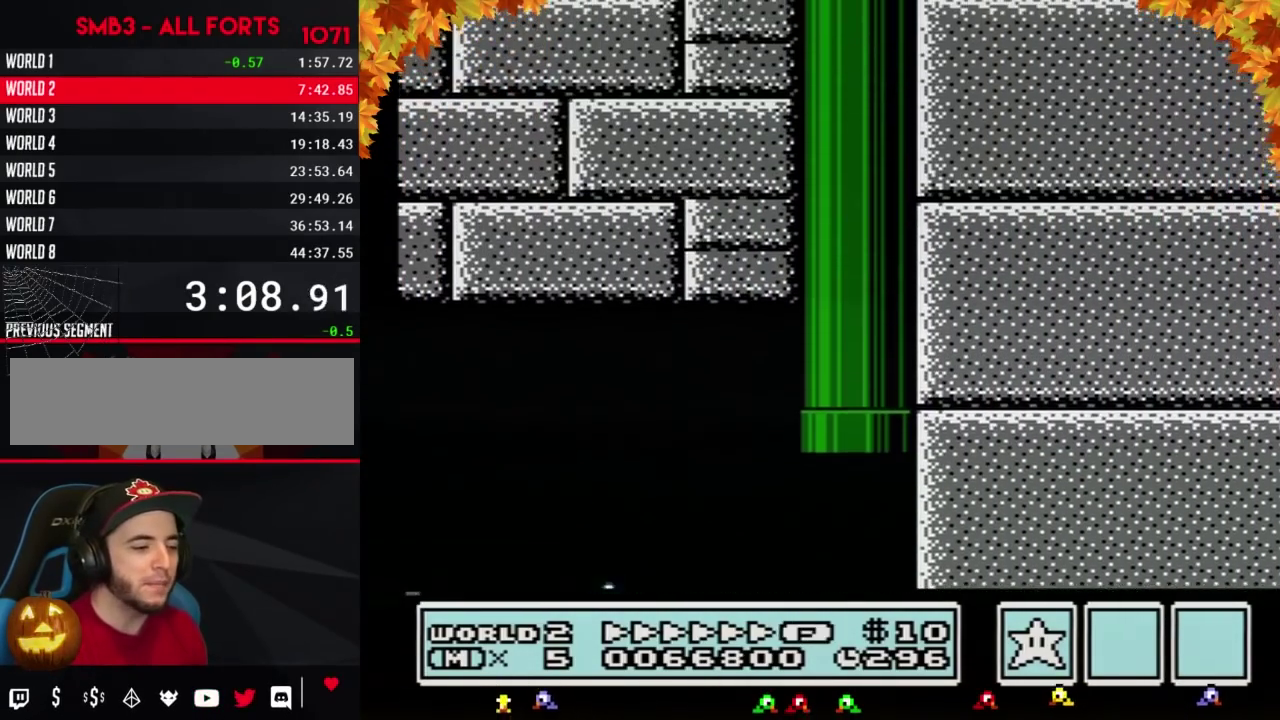
{"buttons": ["B"], "events": [[317, "B", "down"]]}
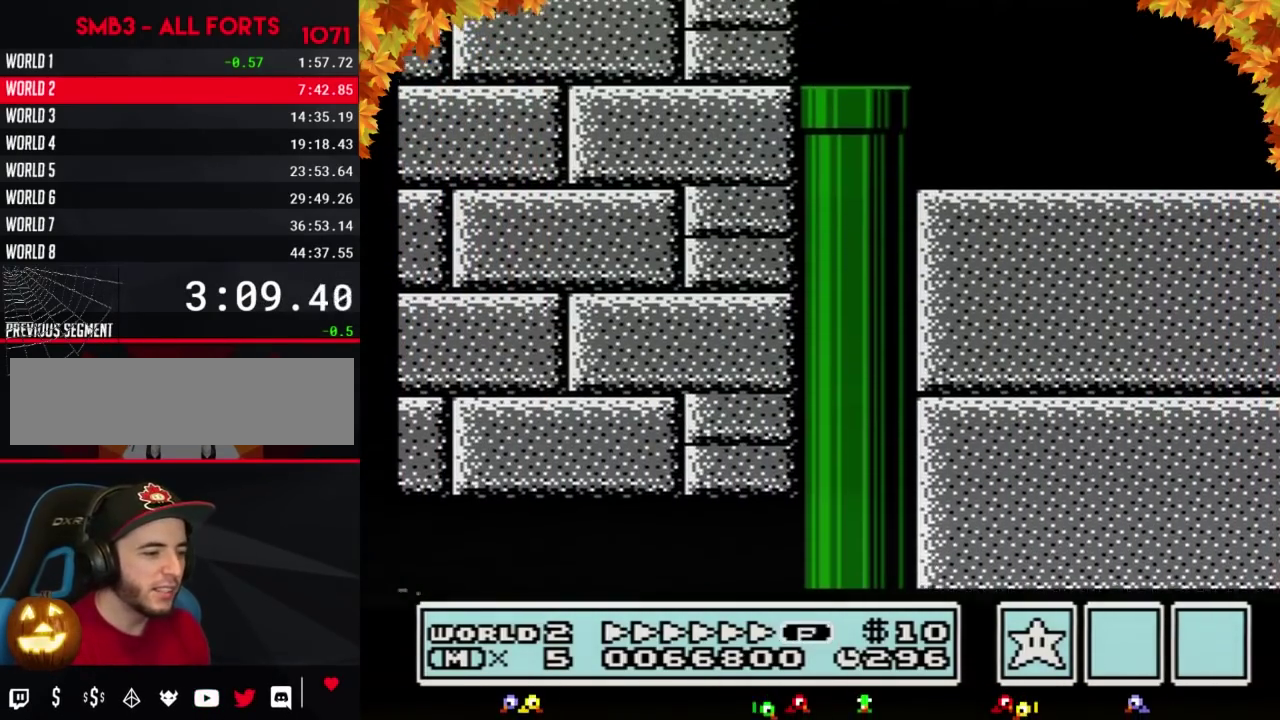
{"buttons": ["B", "DPAD_RIGHT"], "events": [[100, "DPAD_RIGHT", "down"]]}
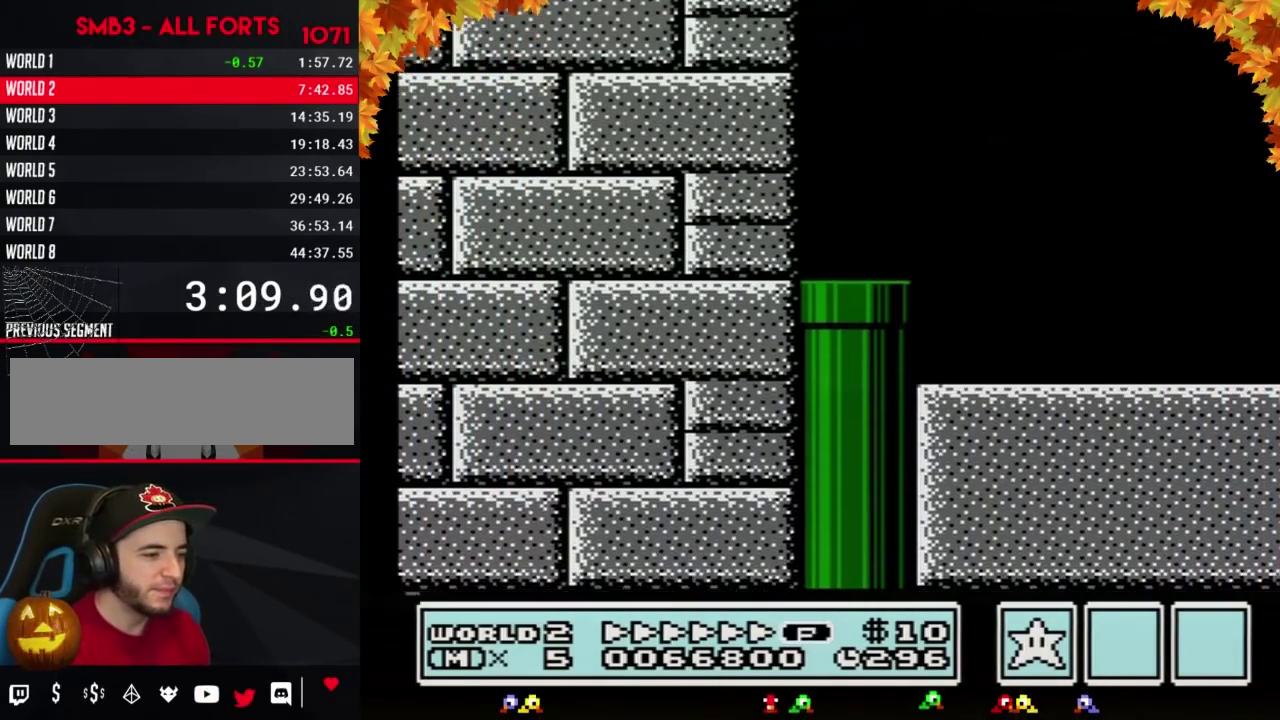
{"buttons": ["B", "DPAD_RIGHT"], "events": []}
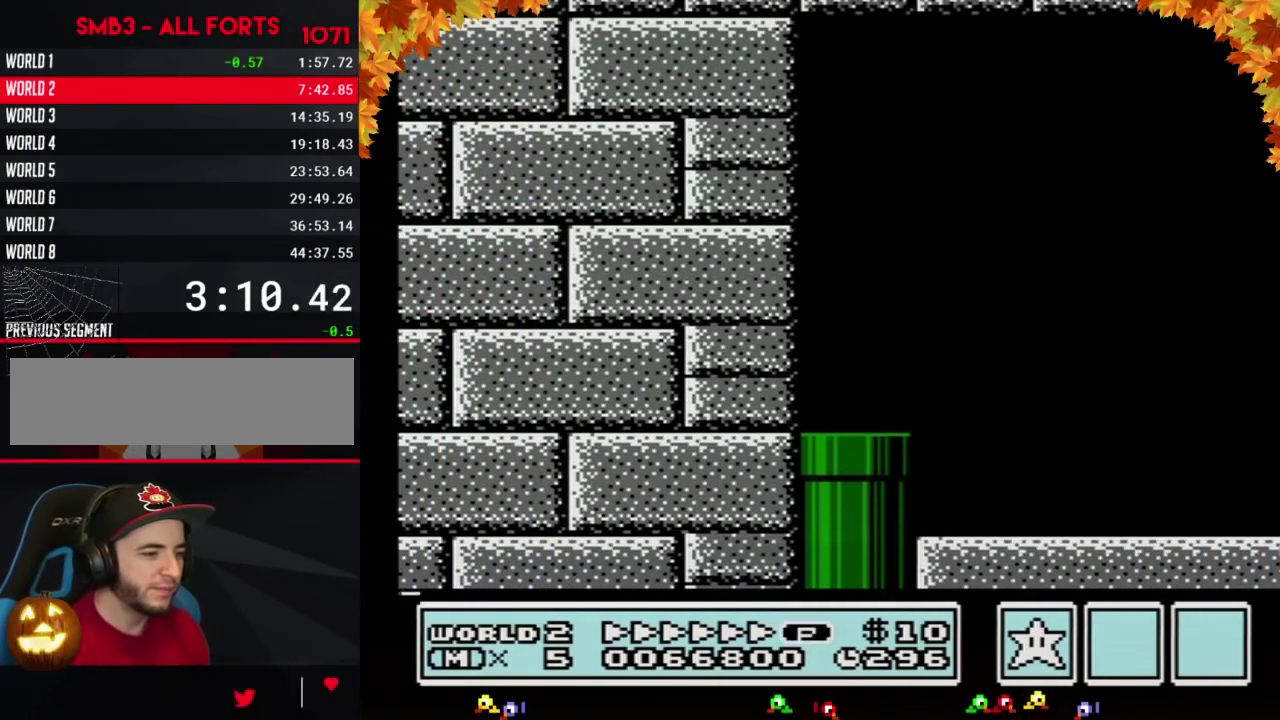
{"buttons": ["B", "DPAD_RIGHT"], "events": []}
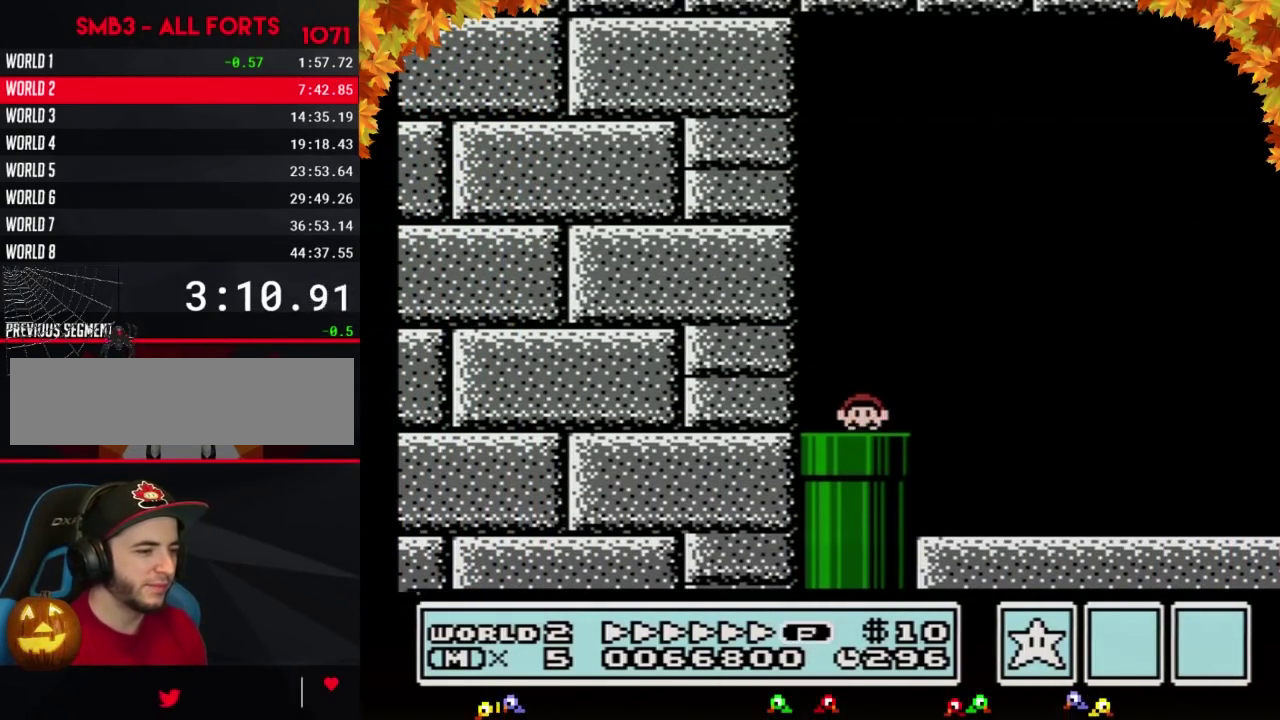
{"buttons": ["B", "DPAD_RIGHT"], "events": []}
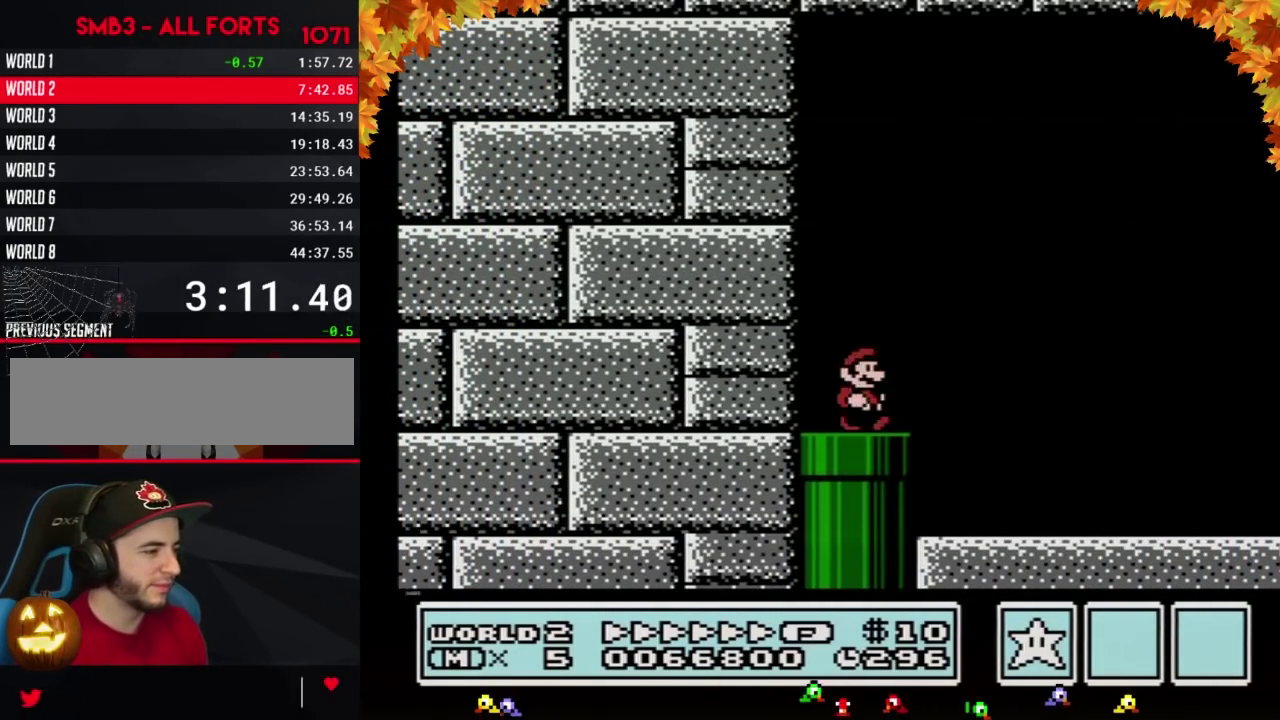
{"buttons": ["B", "DPAD_RIGHT"], "events": [[133, "A", "down"], [317, "A", "up"]]}
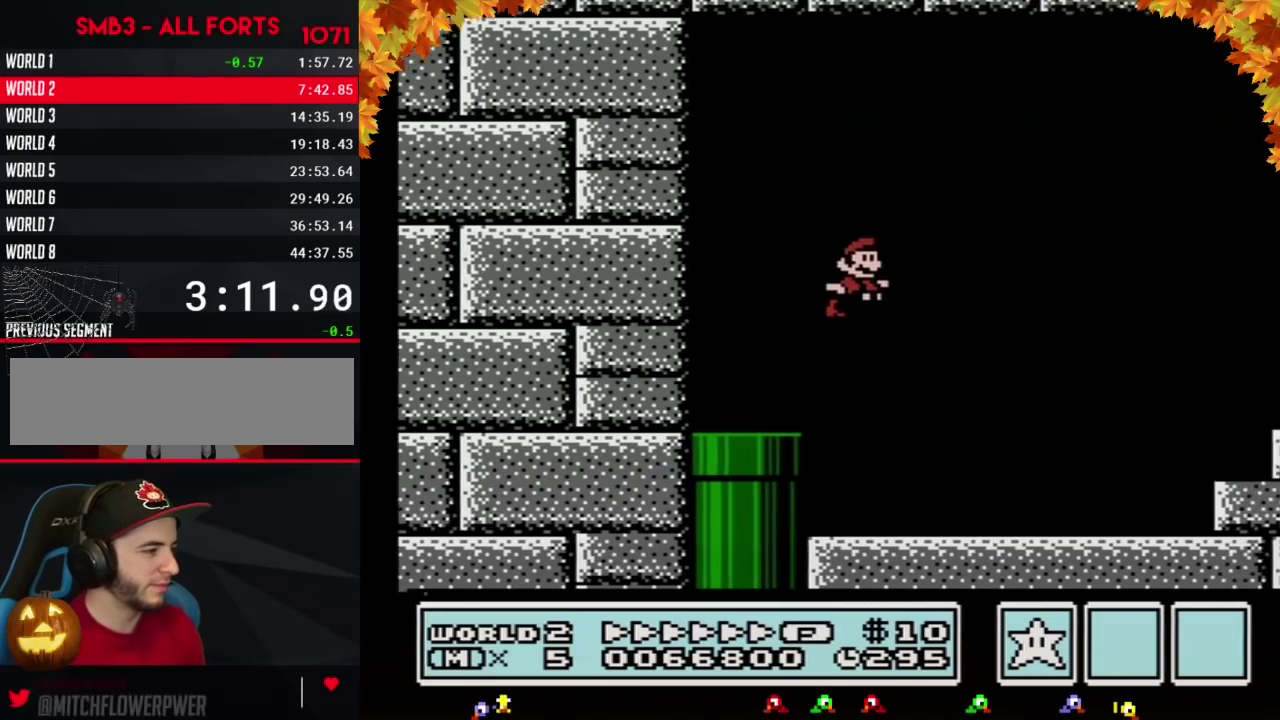
{"buttons": ["A", "B", "DPAD_RIGHT"], "events": [[467, "A", "down"]]}
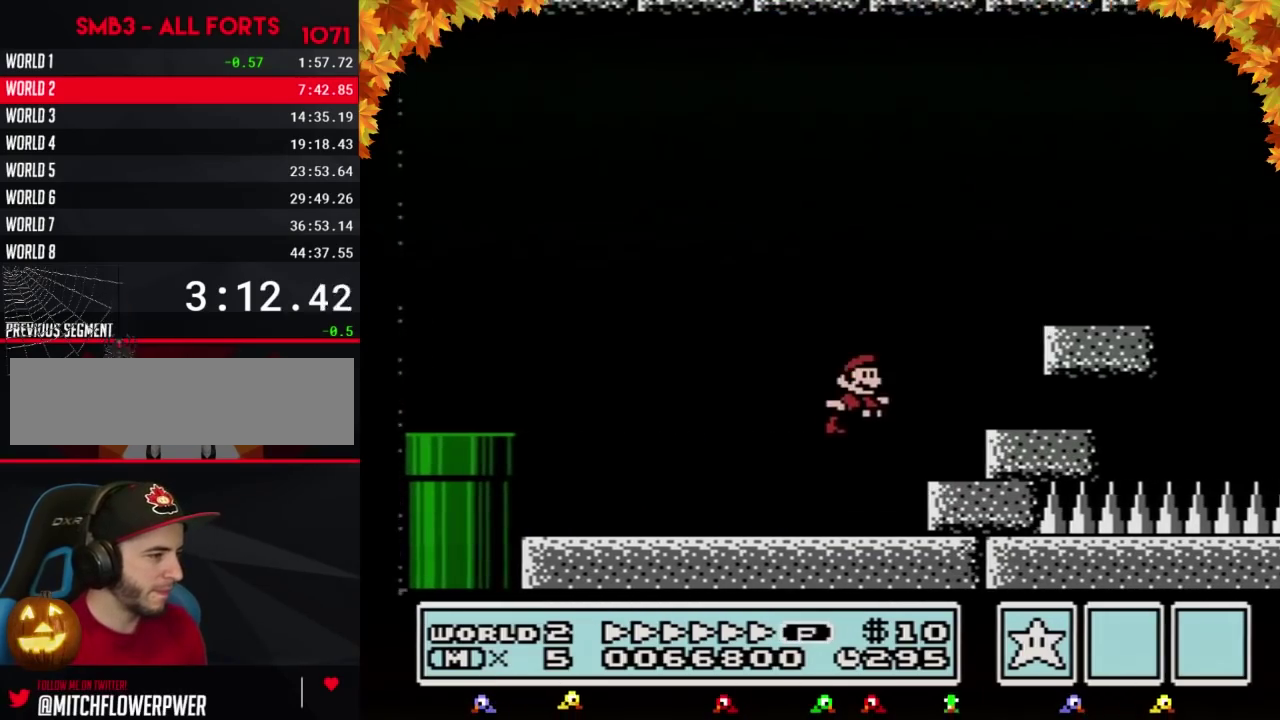
{"buttons": ["B", "DPAD_RIGHT"], "events": [[417, "A", "up"]]}
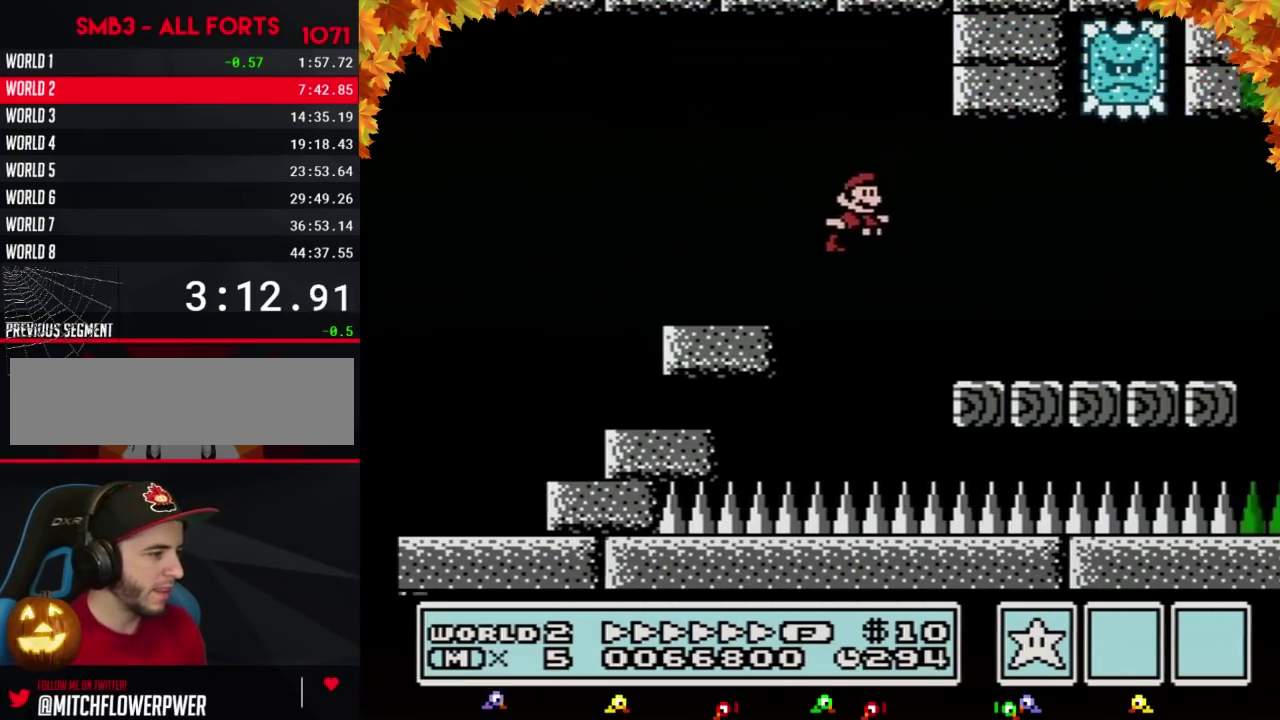
{"buttons": ["A", "B", "DPAD_RIGHT"], "events": [[450, "A", "down"]]}
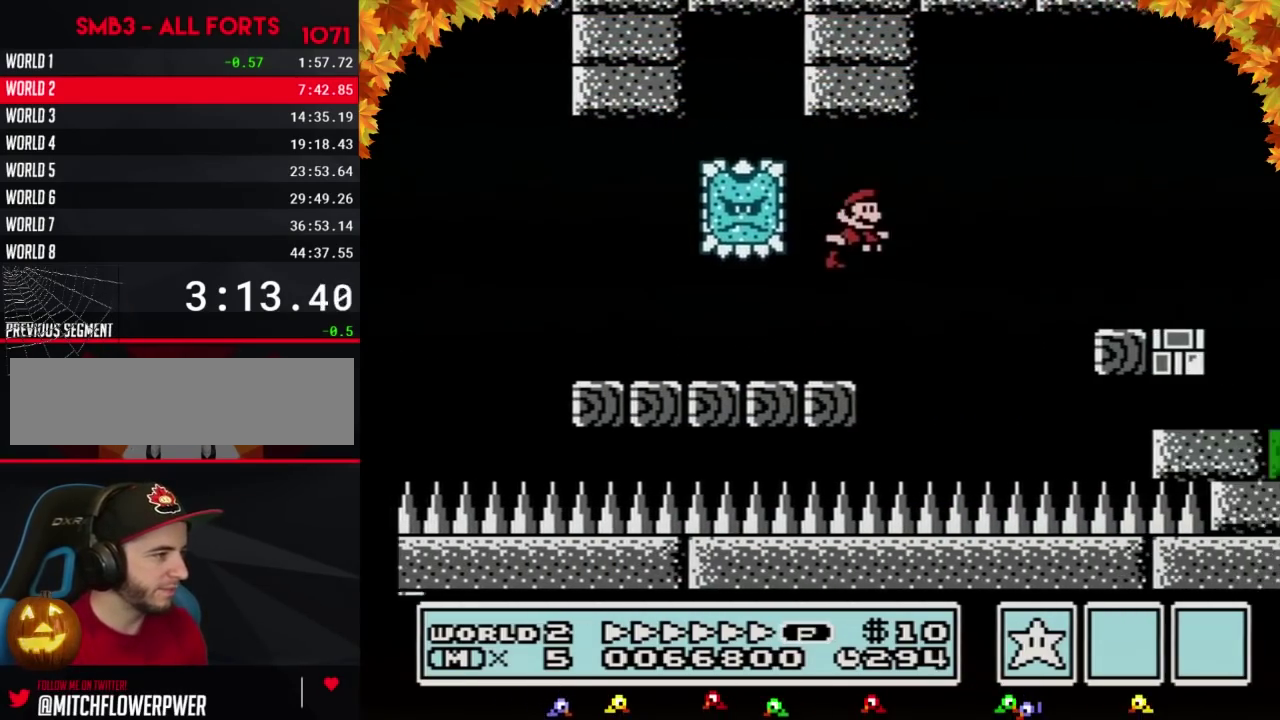
{"buttons": ["B", "DPAD_RIGHT"], "events": [[500, "A", "up"]]}
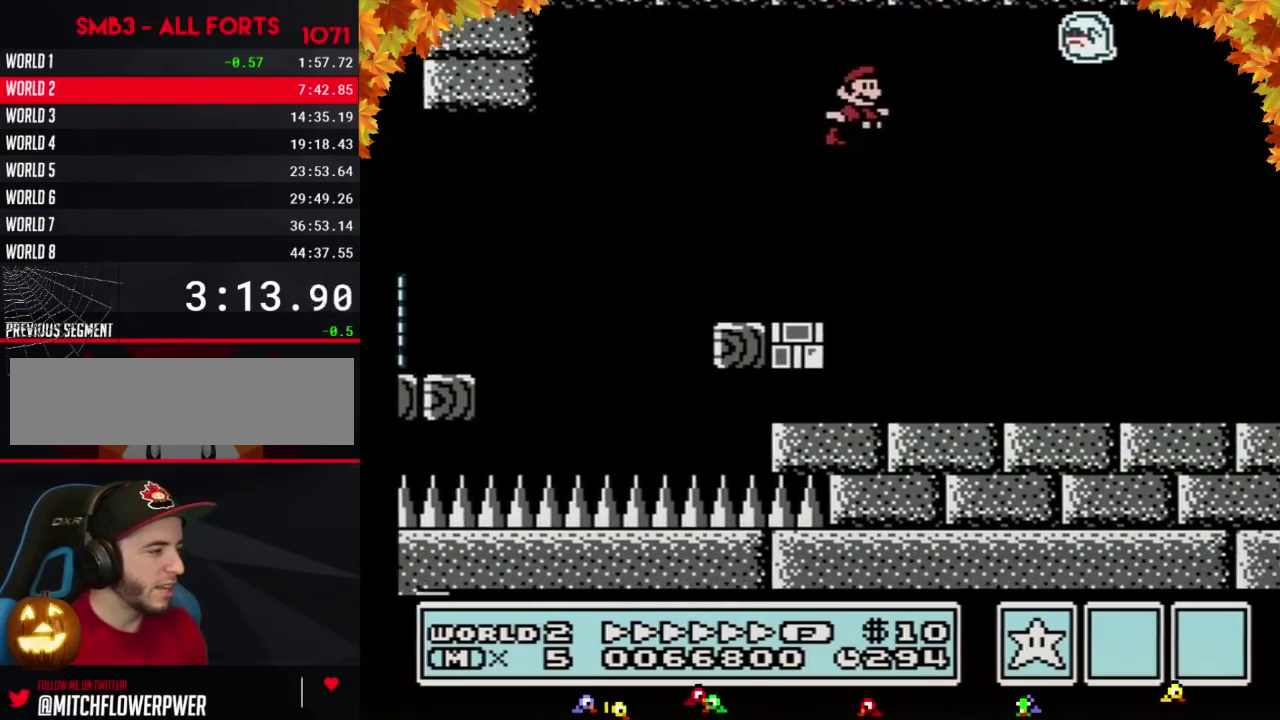
{"buttons": ["B", "DPAD_RIGHT"], "events": []}
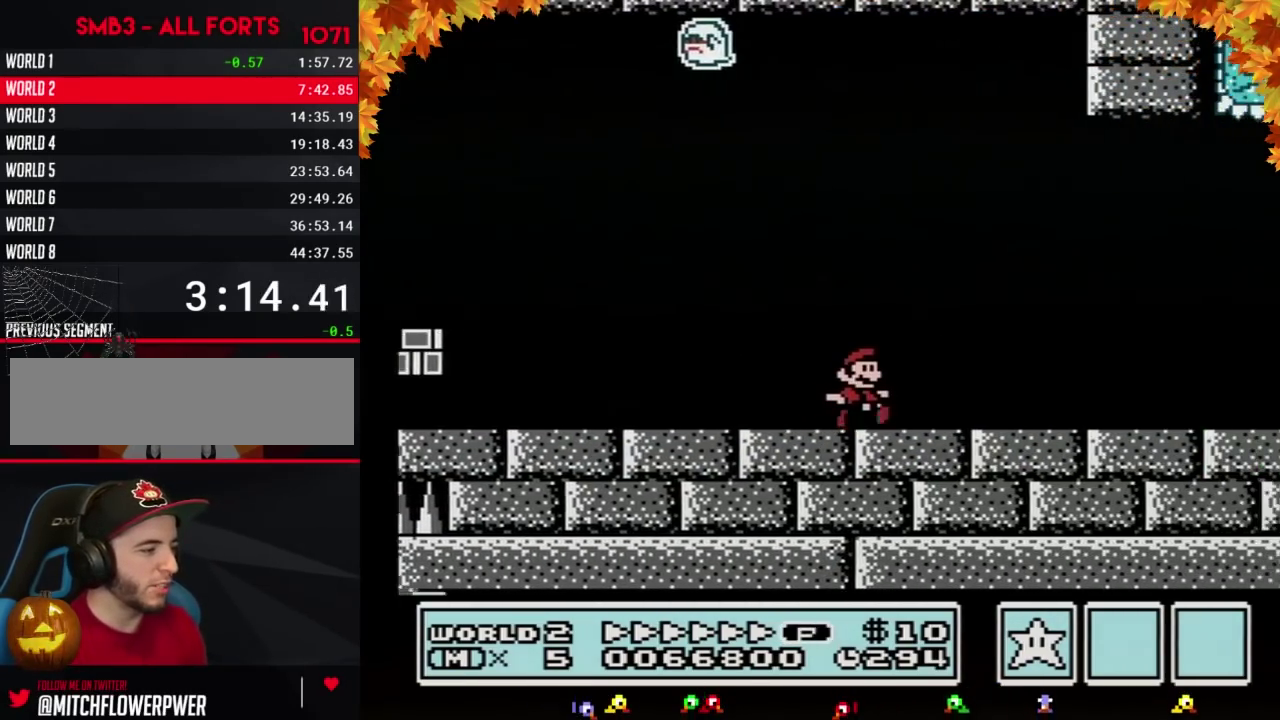
{"buttons": ["B", "DPAD_RIGHT"], "events": []}
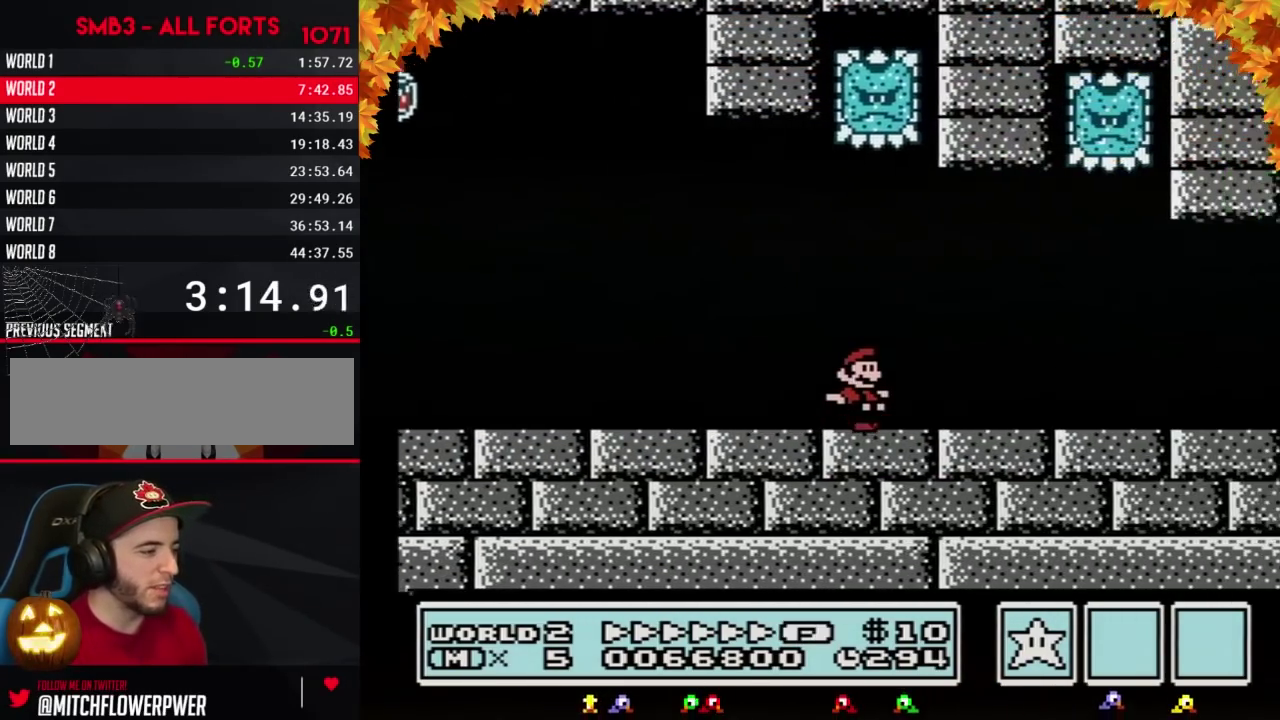
{"buttons": ["B", "DPAD_RIGHT"], "events": []}
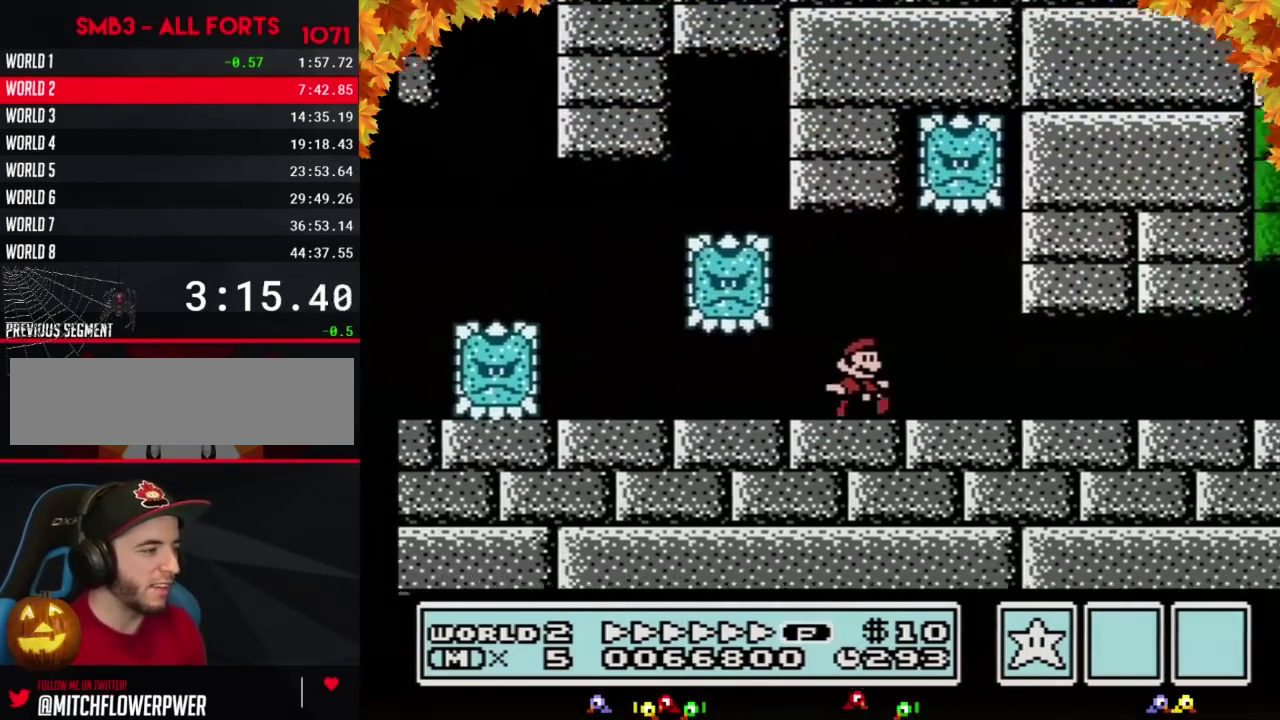
{"buttons": ["B", "DPAD_RIGHT"], "events": []}
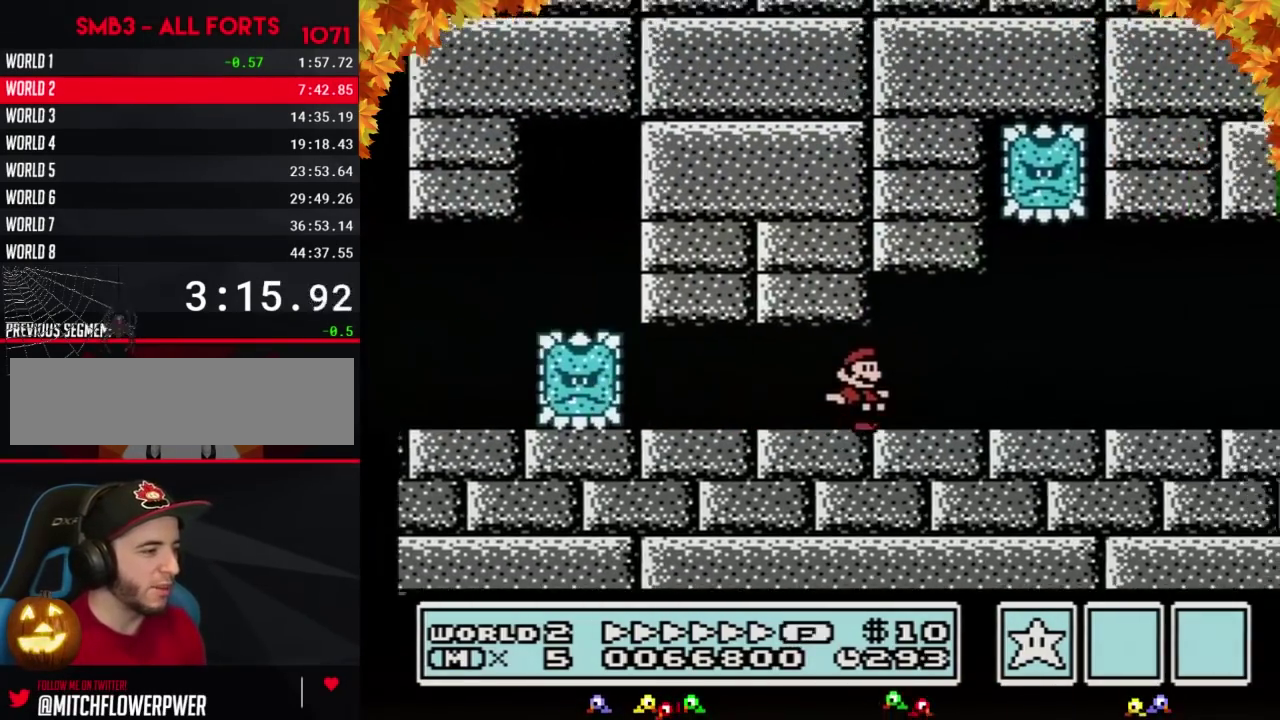
{"buttons": ["B", "DPAD_RIGHT"], "events": []}
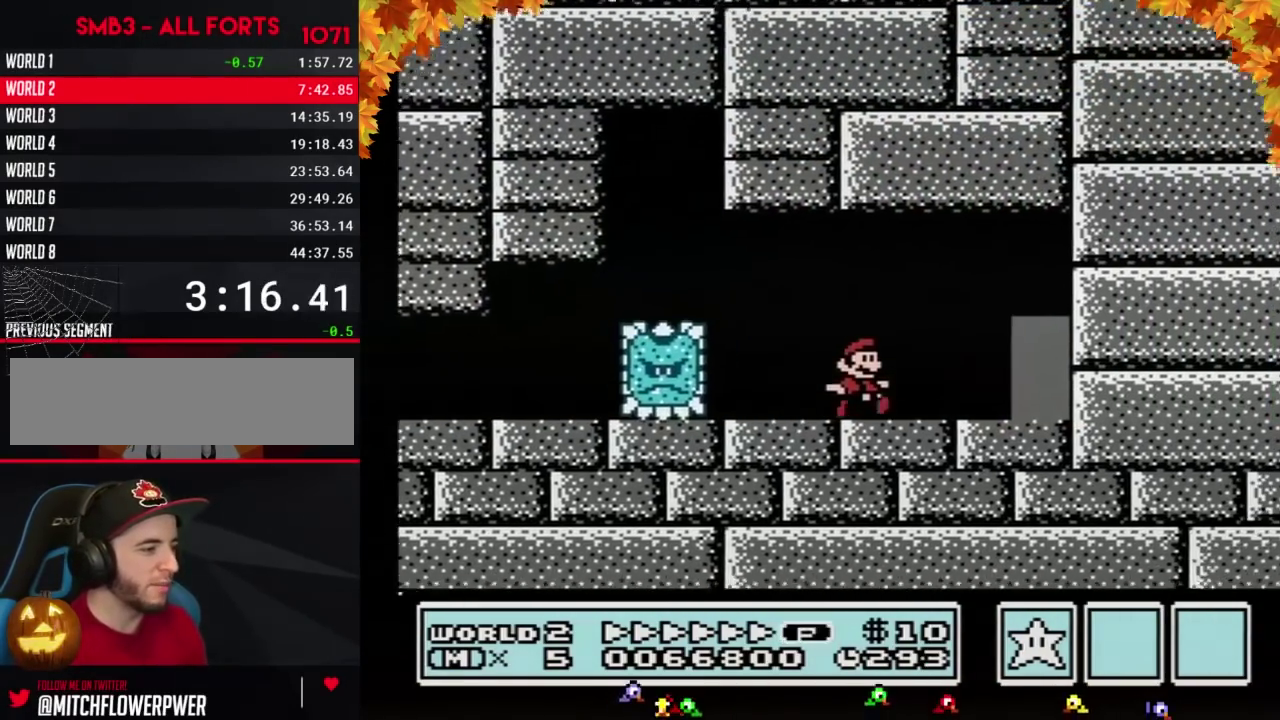
{"buttons": ["B"], "events": [[283, "DPAD_RIGHT", "up"], [350, "DPAD_UP", "down"], [433, "DPAD_UP", "up"]]}
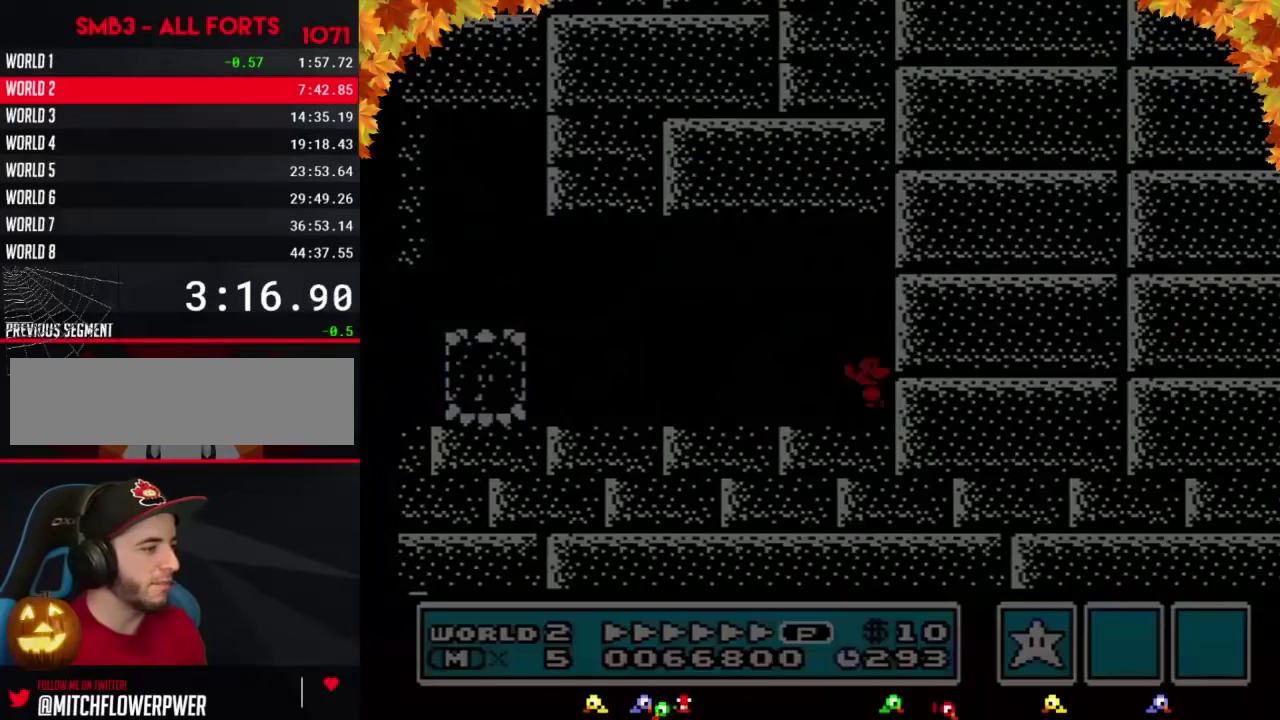
{"buttons": ["B", "DPAD_RIGHT"], "events": [[33, "DPAD_RIGHT", "down"]]}
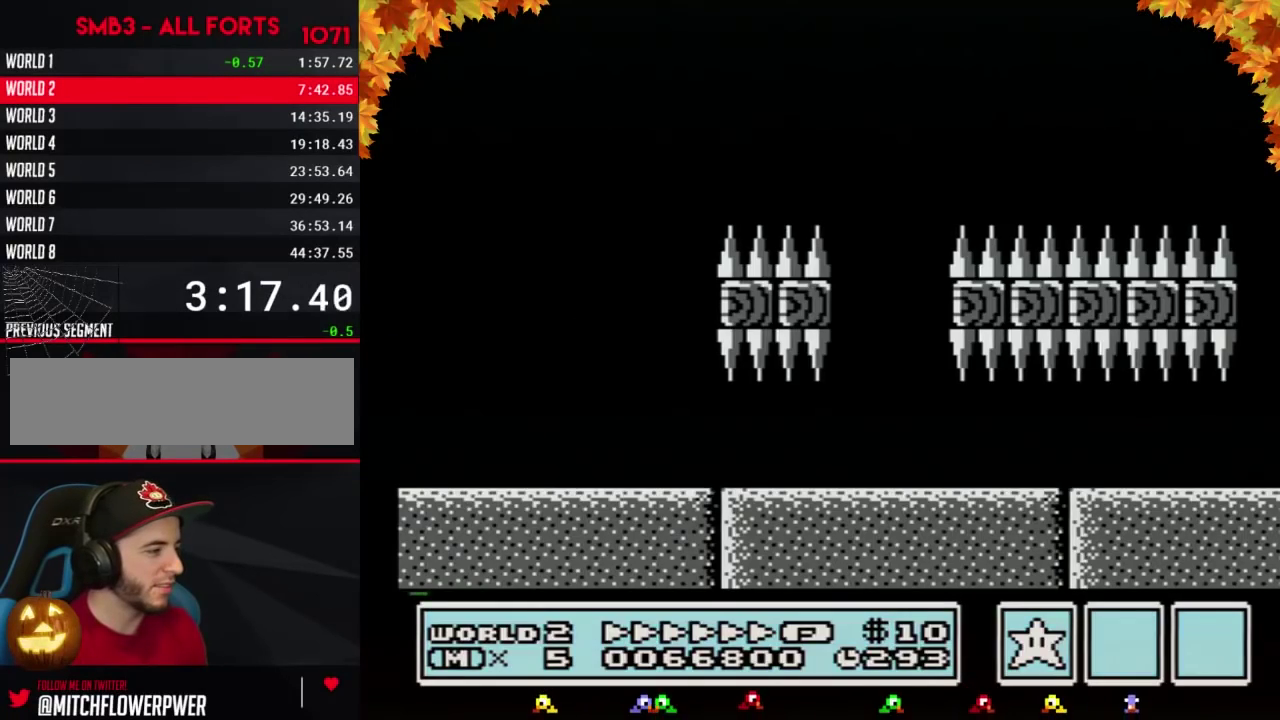
{"buttons": ["A", "B", "DPAD_RIGHT"], "events": [[383, "A", "down"]]}
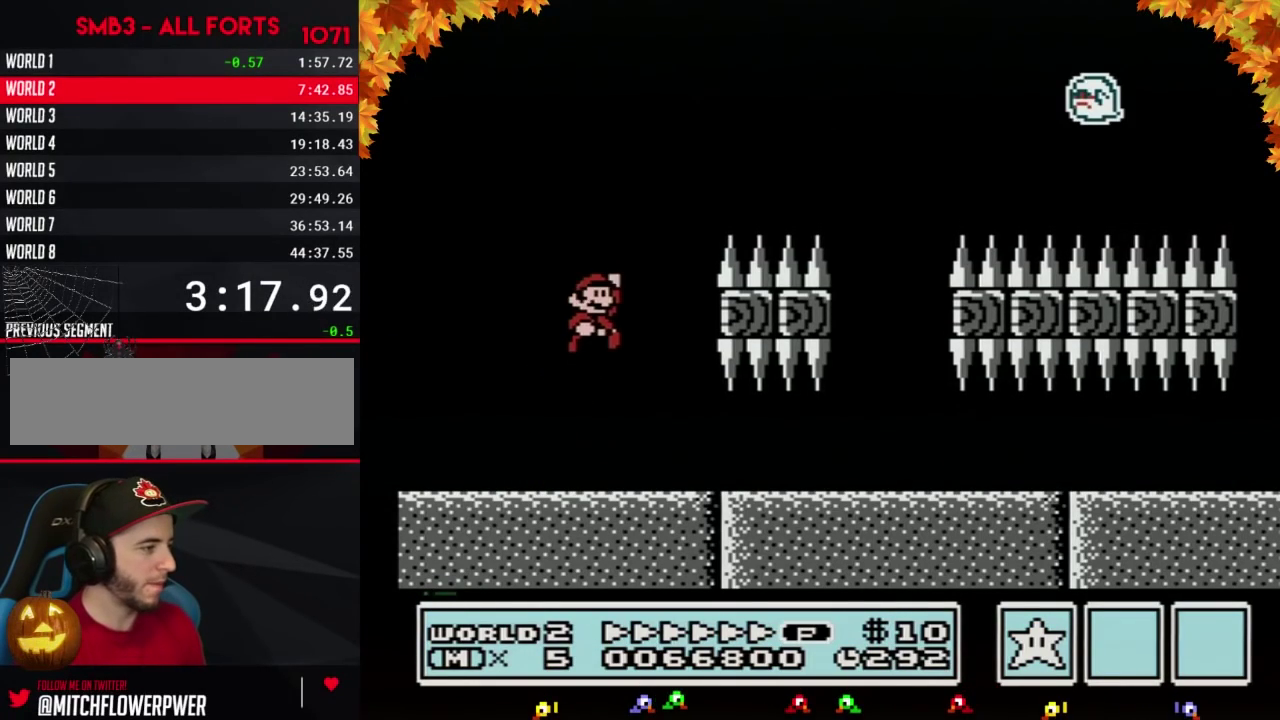
{"buttons": ["B", "DPAD_RIGHT"], "events": [[317, "A", "up"]]}
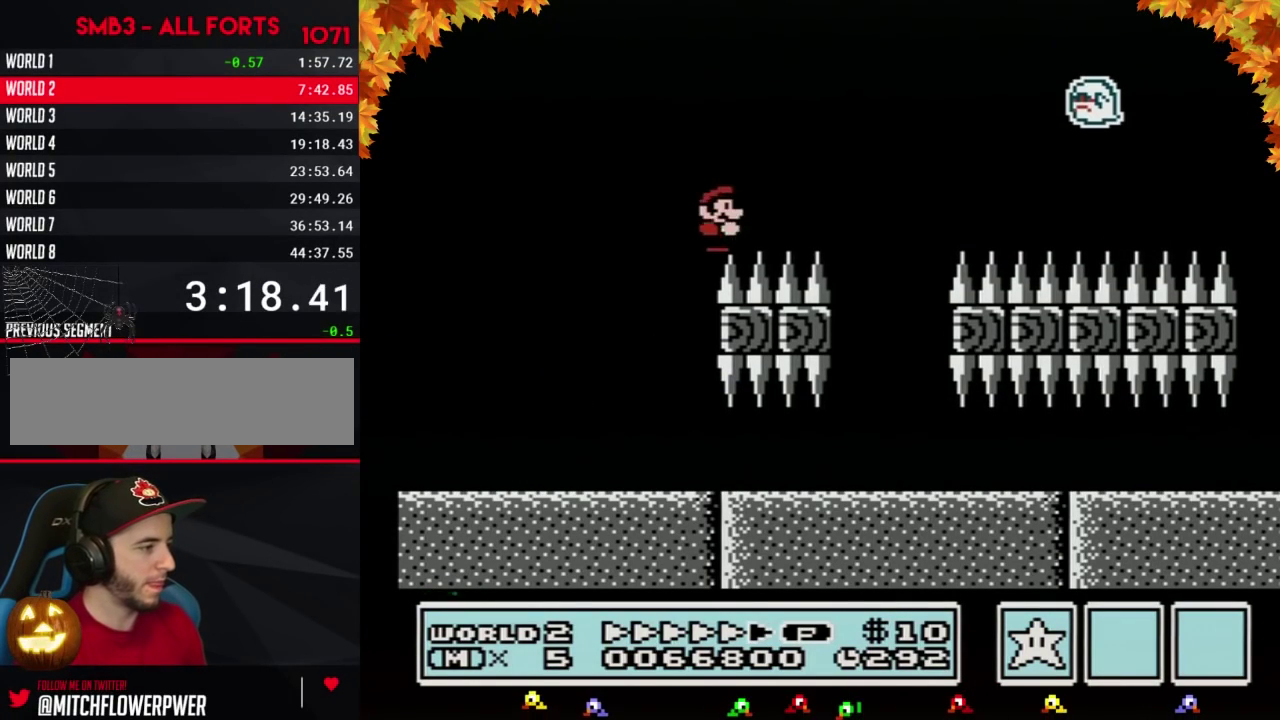
{"buttons": ["B", "DPAD_RIGHT"], "events": []}
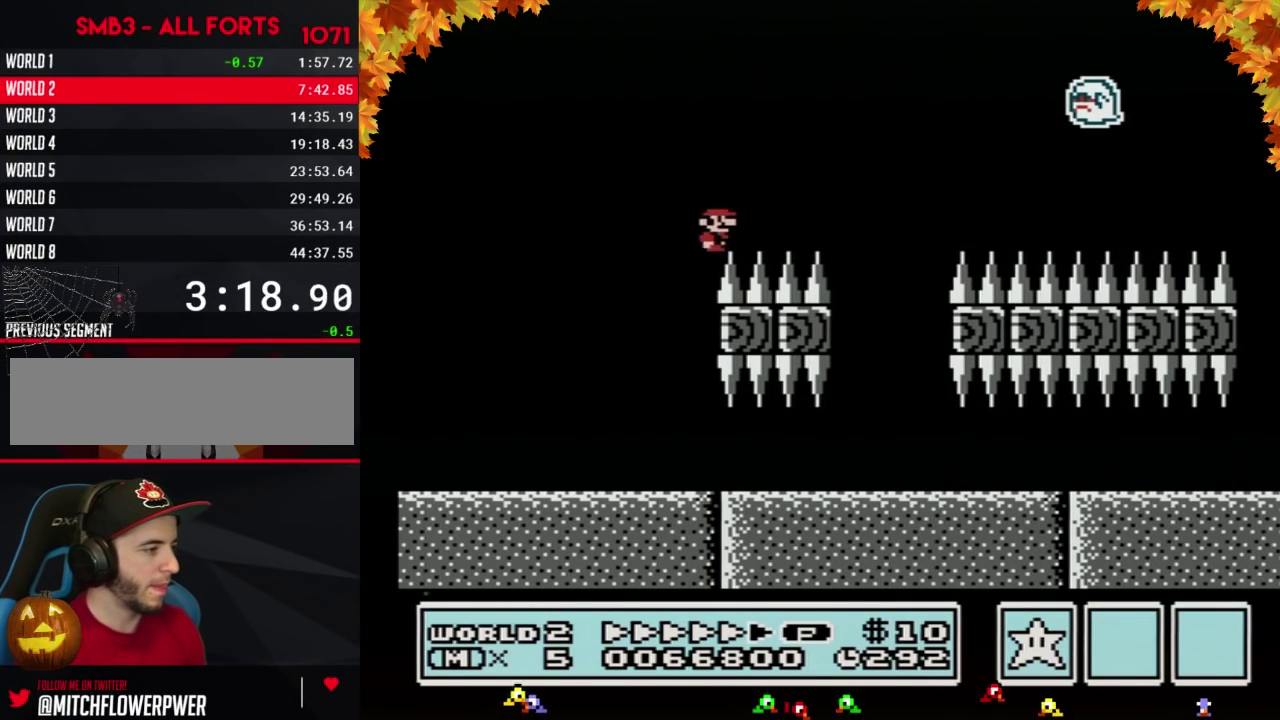
{"buttons": ["B", "DPAD_RIGHT"], "events": []}